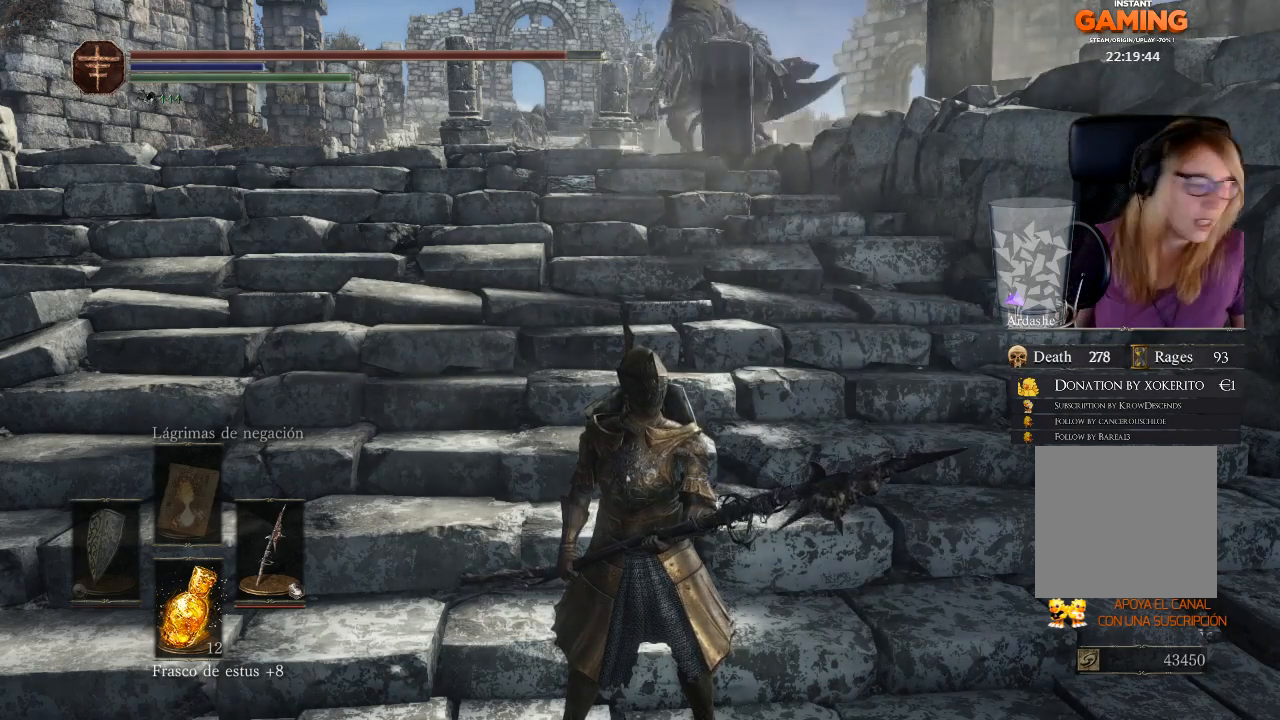
Gameplay with a controller (Xbox layout); each line is a JSON object with the inputs held at the frame after it. "events" lists button and stick changes between this image and that frame as [ms after this image, input, new state], when the widget could be followed in between.
{"buttons": [], "left_stick": "down", "right_stick": "center", "events": [[433, "left_stick", "down"]]}
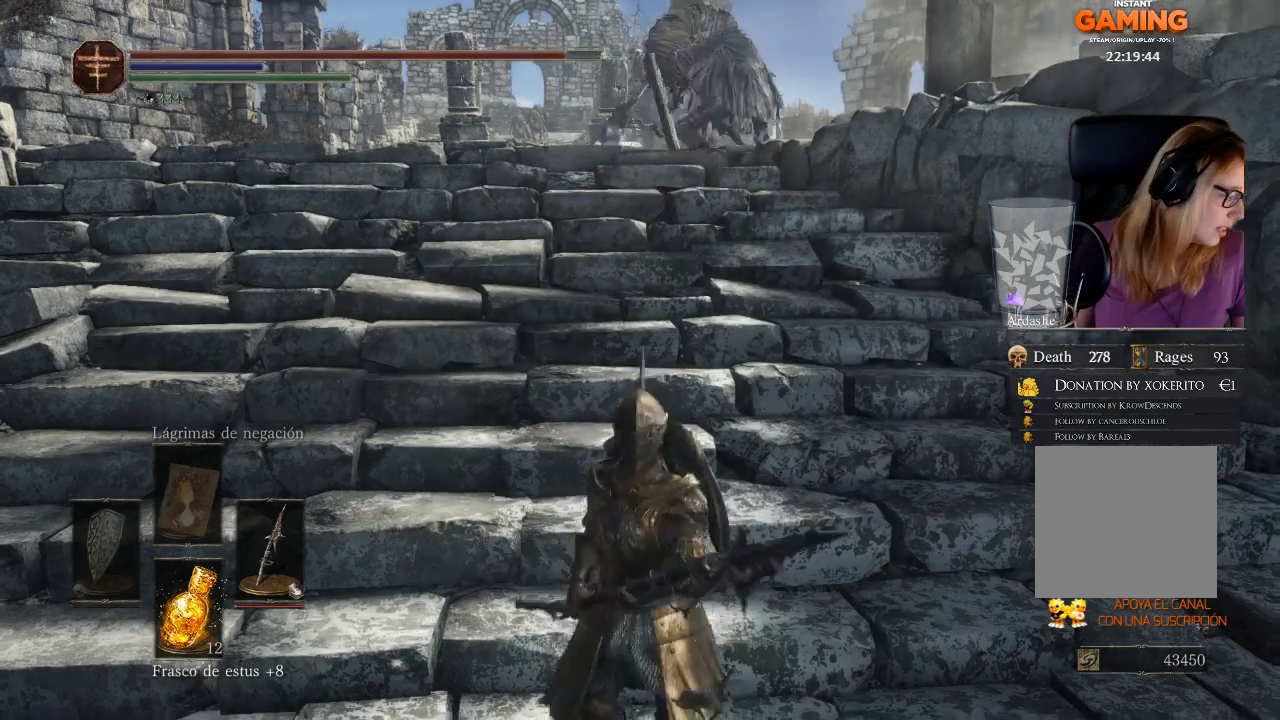
{"buttons": [], "left_stick": "down", "right_stick": "center", "events": []}
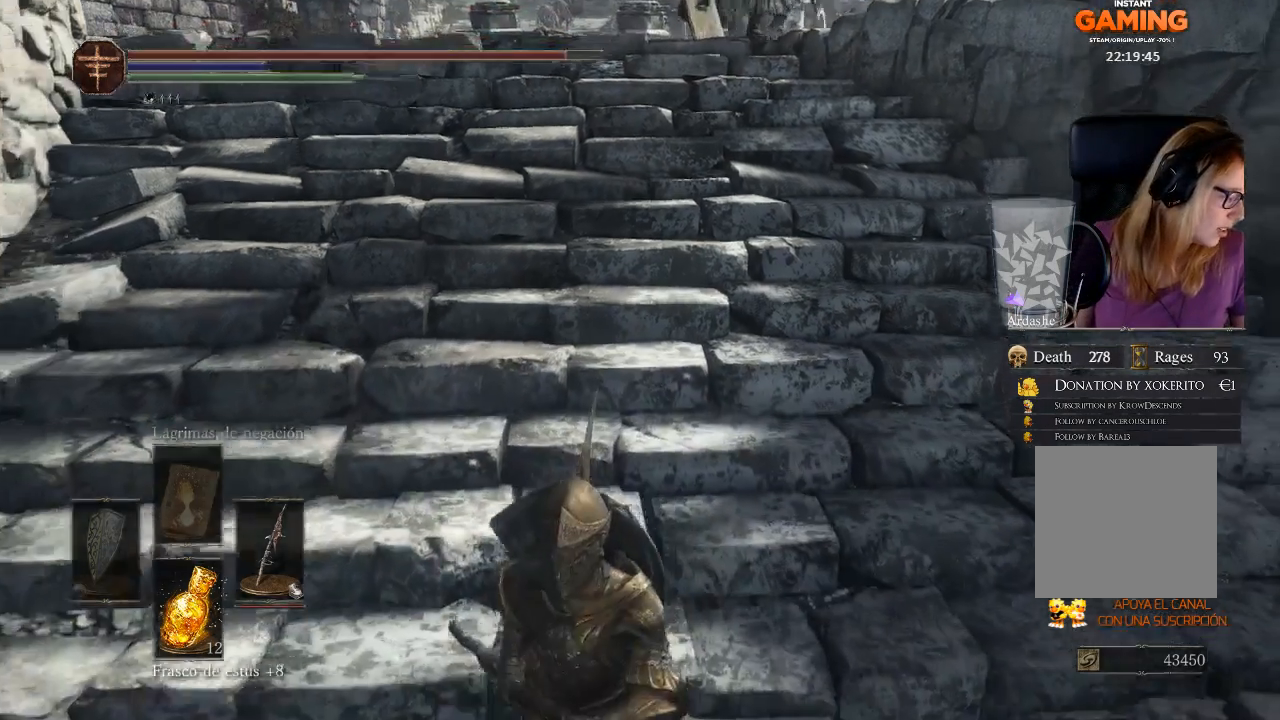
{"buttons": [], "left_stick": "down", "right_stick": "center", "events": []}
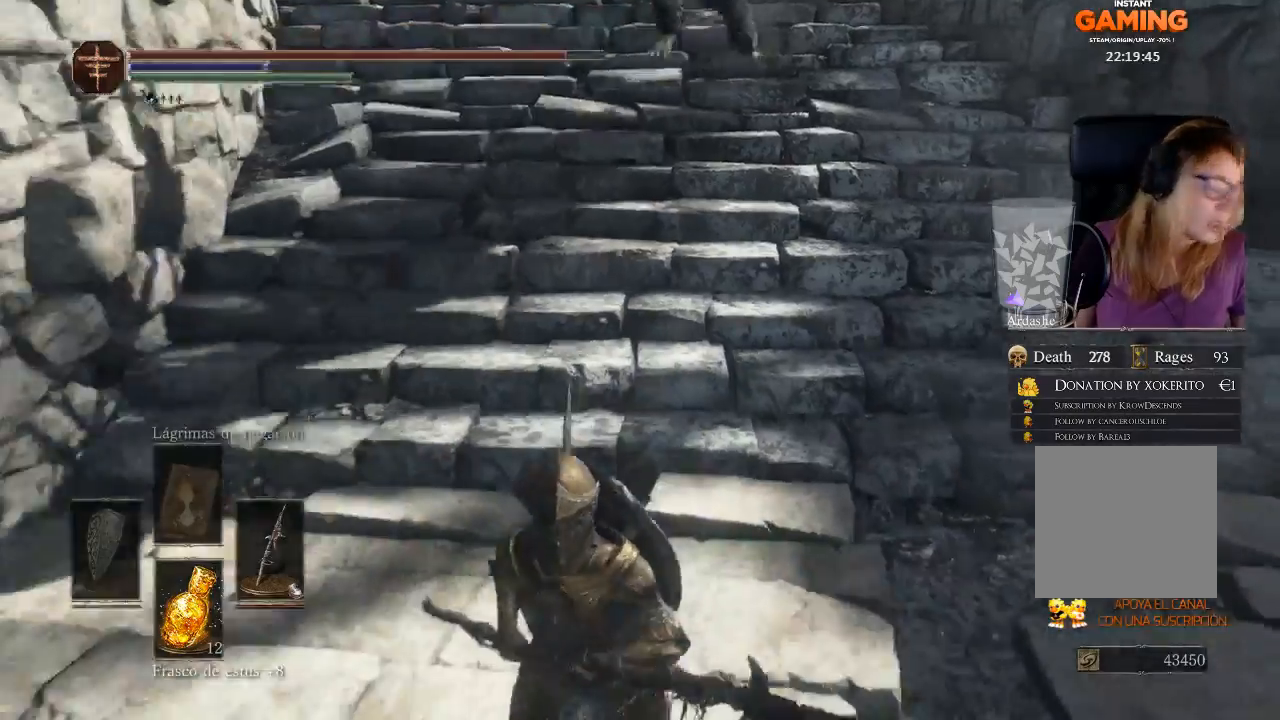
{"buttons": [], "left_stick": "down", "right_stick": "up", "events": [[300, "right_stick", "up"]]}
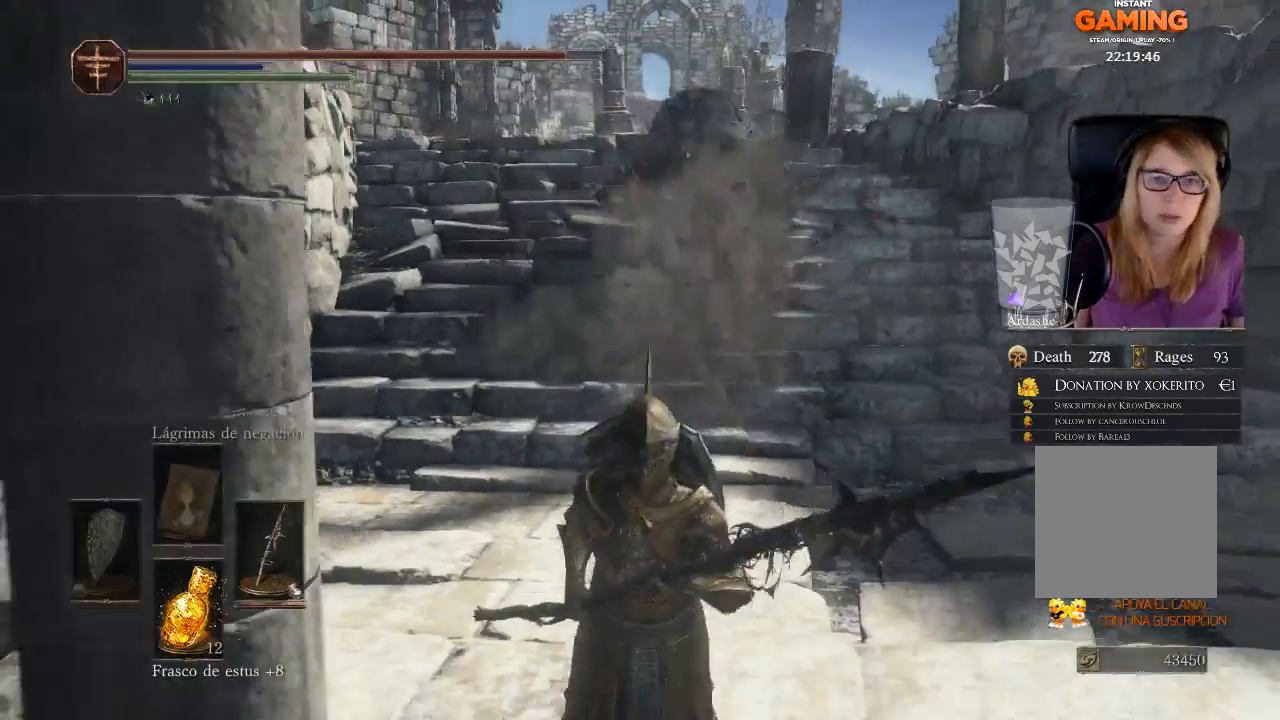
{"buttons": [], "left_stick": "down", "right_stick": "up-left", "events": [[200, "right_stick", "center"], [333, "right_stick", "up-left"]]}
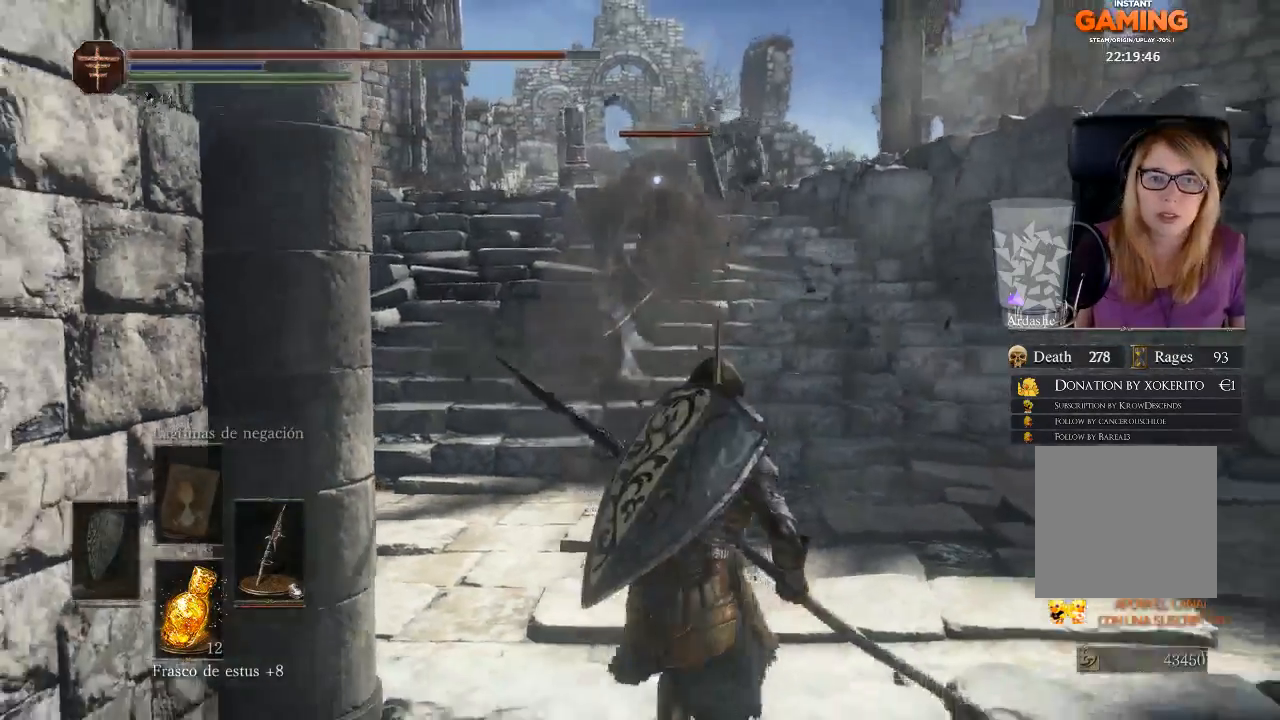
{"buttons": [], "left_stick": "down", "right_stick": "center", "events": [[33, "right_stick", "center"]]}
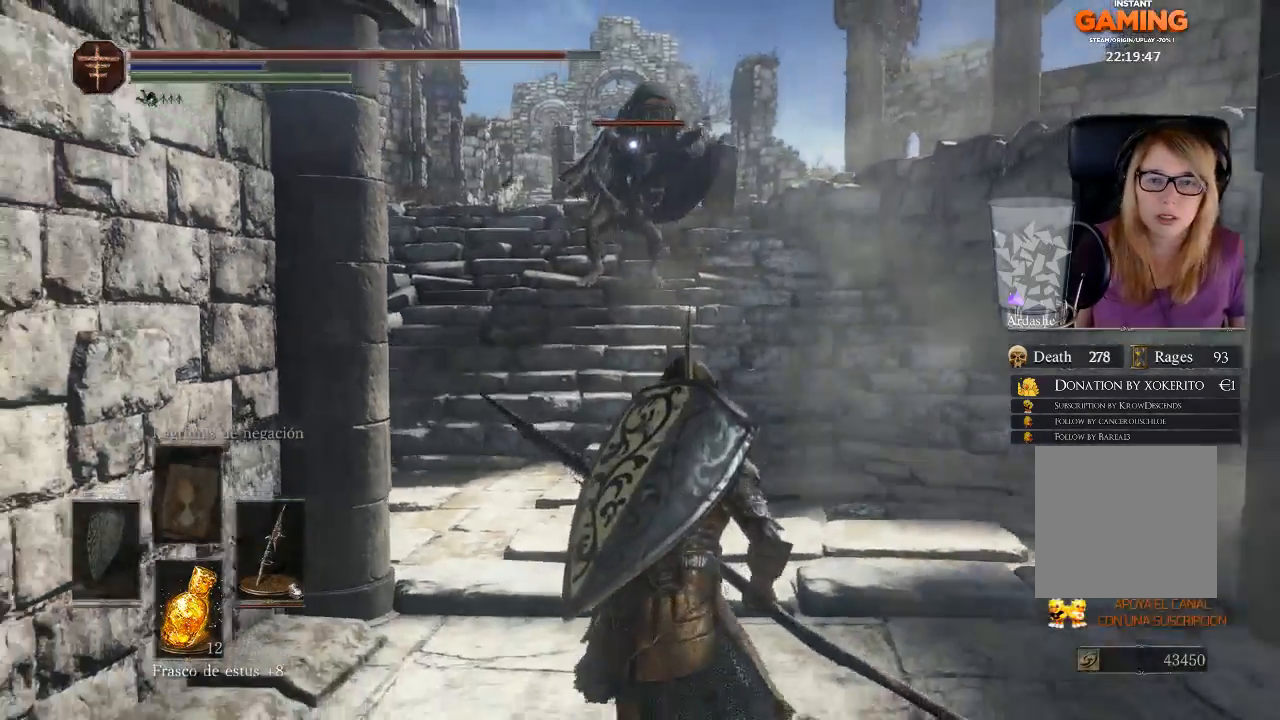
{"buttons": [], "left_stick": "down", "right_stick": "center", "events": []}
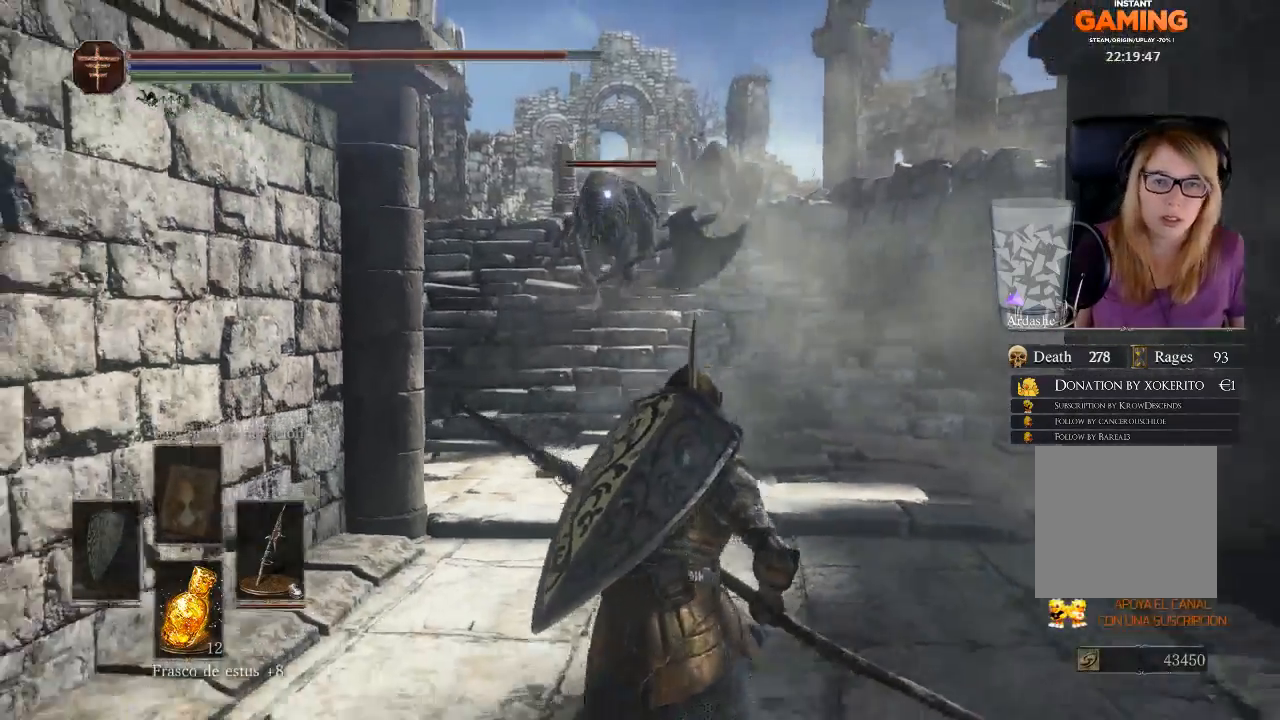
{"buttons": [], "left_stick": "down", "right_stick": "center", "events": []}
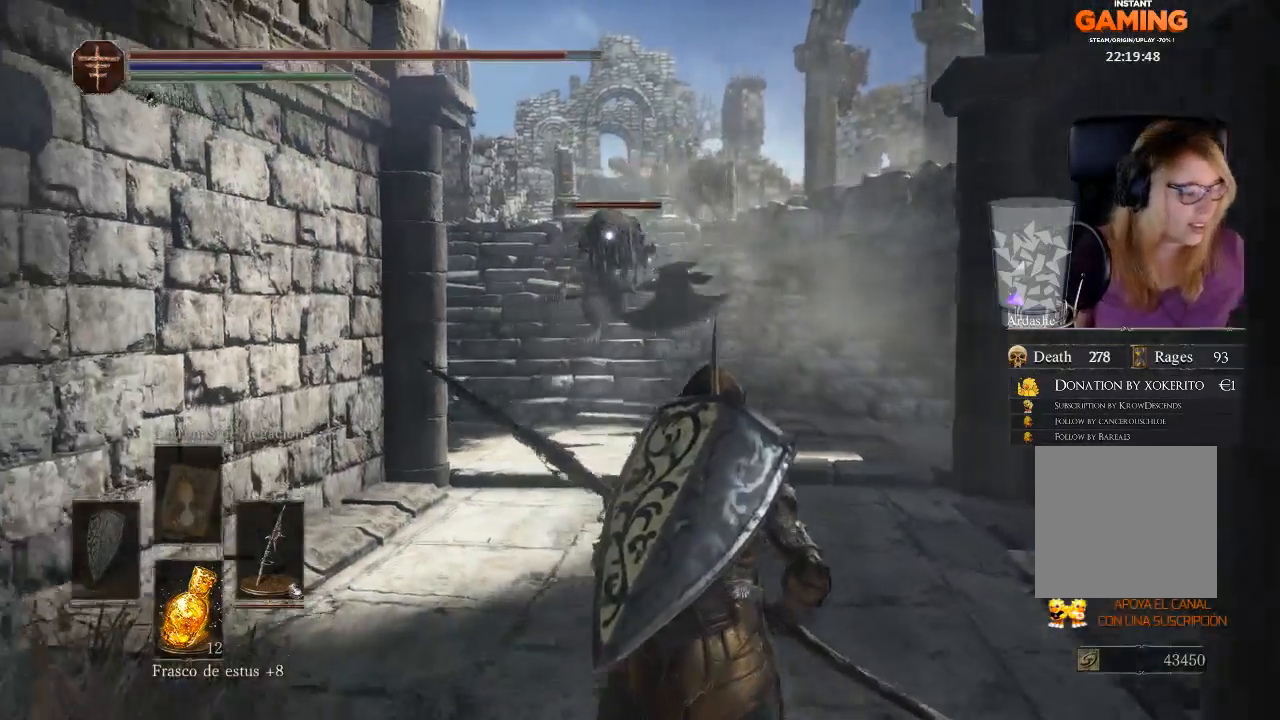
{"buttons": [], "left_stick": "down-right", "right_stick": "center", "events": [[400, "left_stick", "down-right"]]}
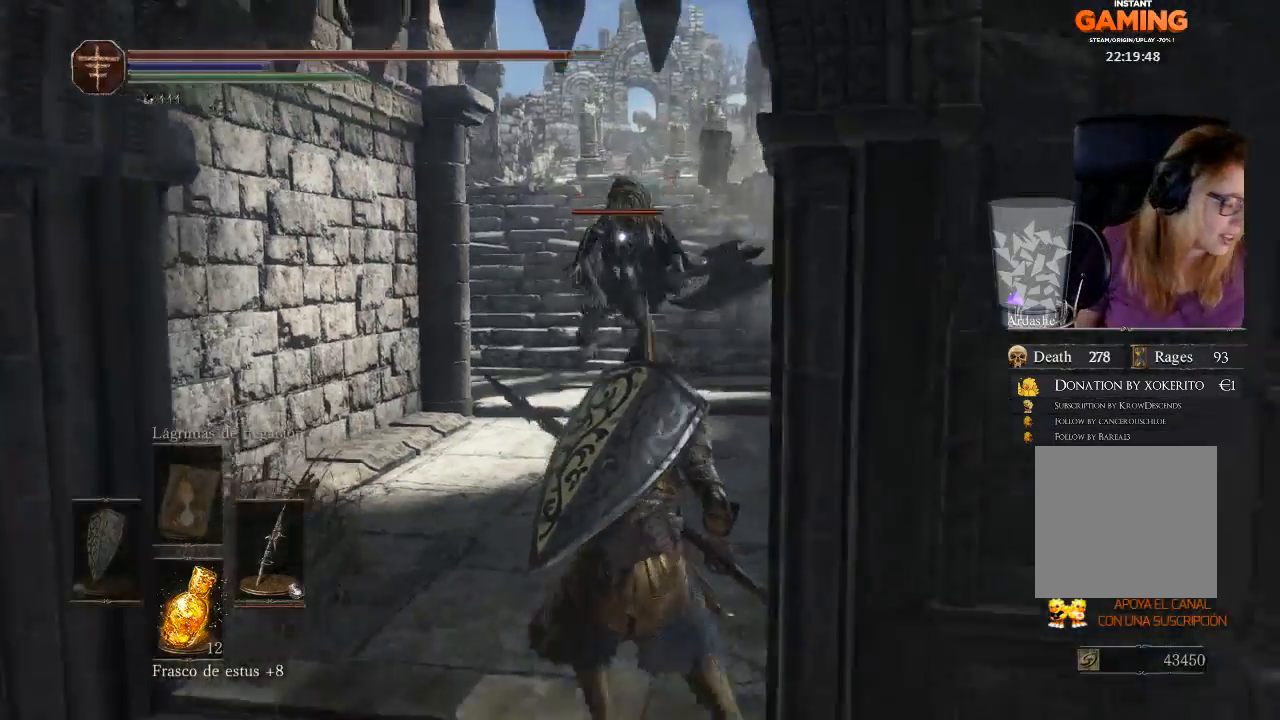
{"buttons": [], "left_stick": "down", "right_stick": "center", "events": [[400, "left_stick", "down"]]}
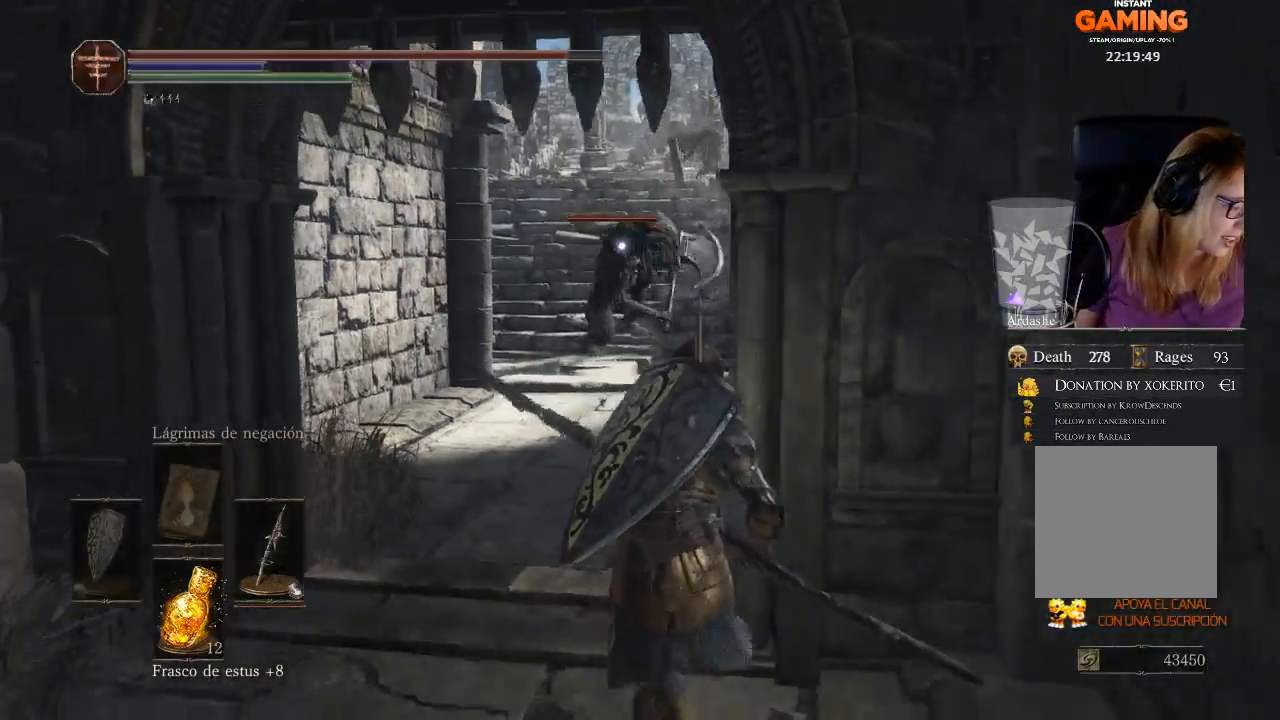
{"buttons": [], "left_stick": "down", "right_stick": "center", "events": []}
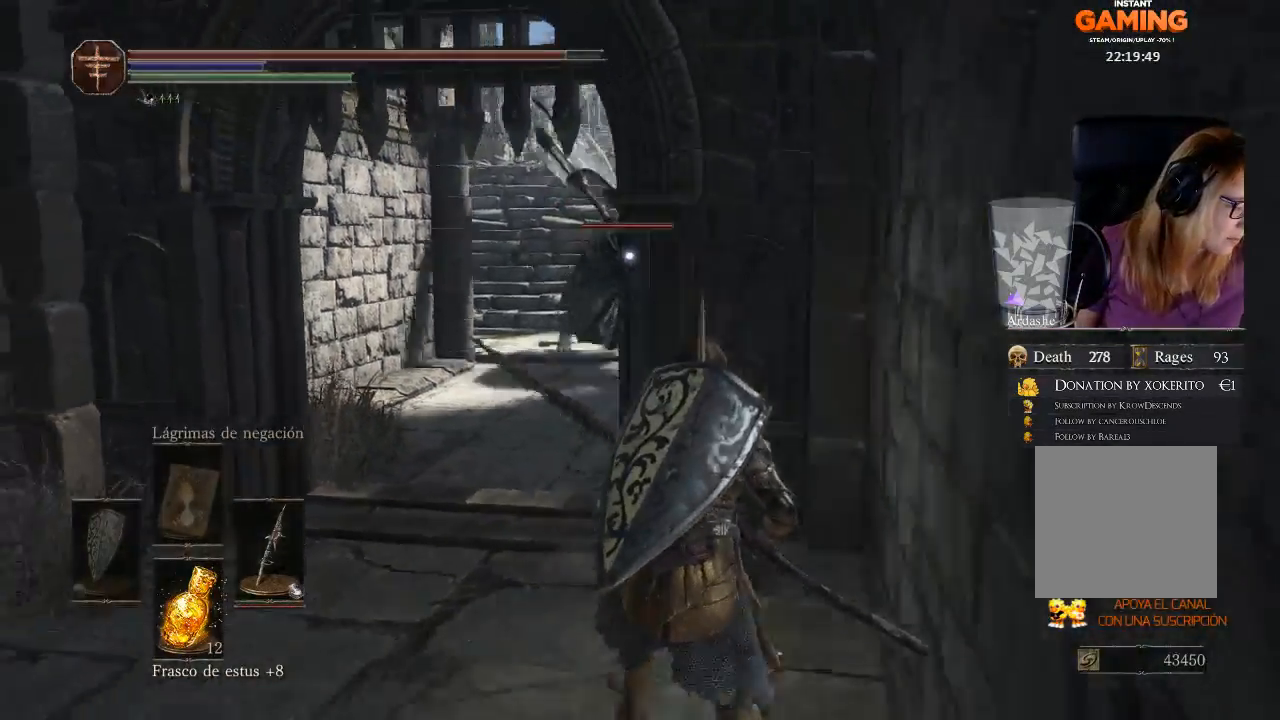
{"buttons": [], "left_stick": "down", "right_stick": "center", "events": []}
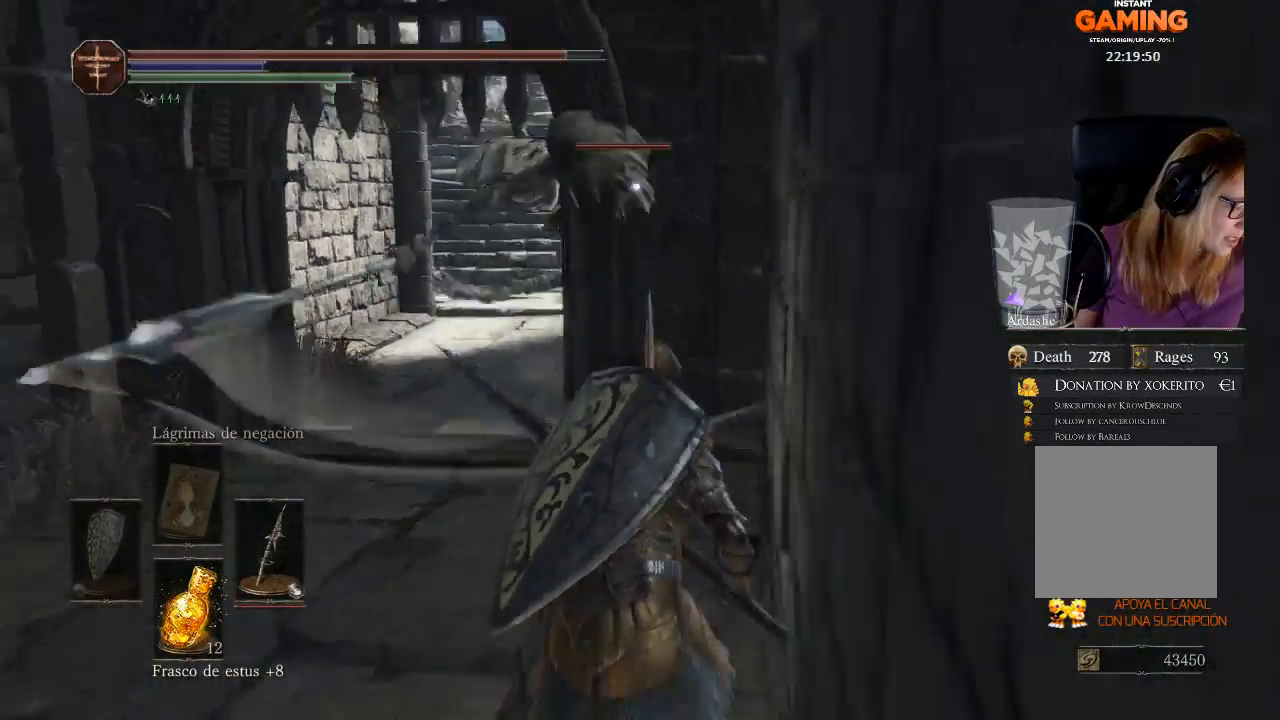
{"buttons": [], "left_stick": "down", "right_stick": "center", "events": []}
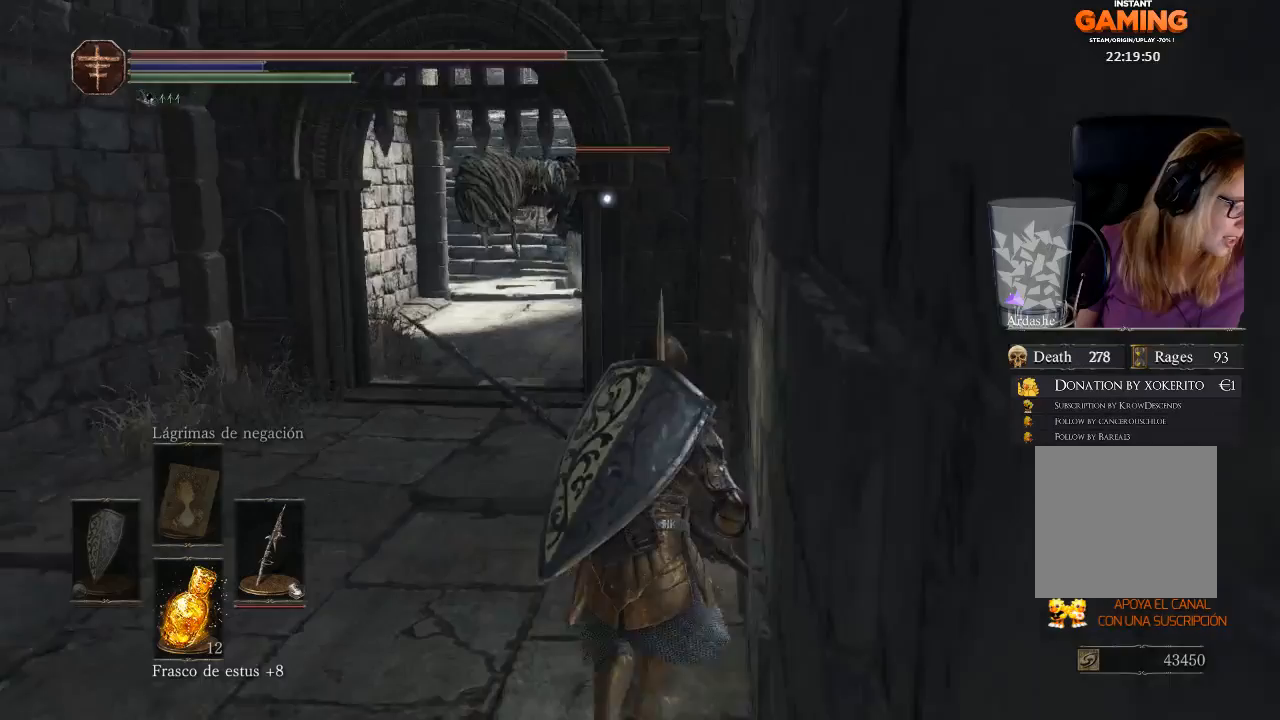
{"buttons": [], "left_stick": "down", "right_stick": "center", "events": []}
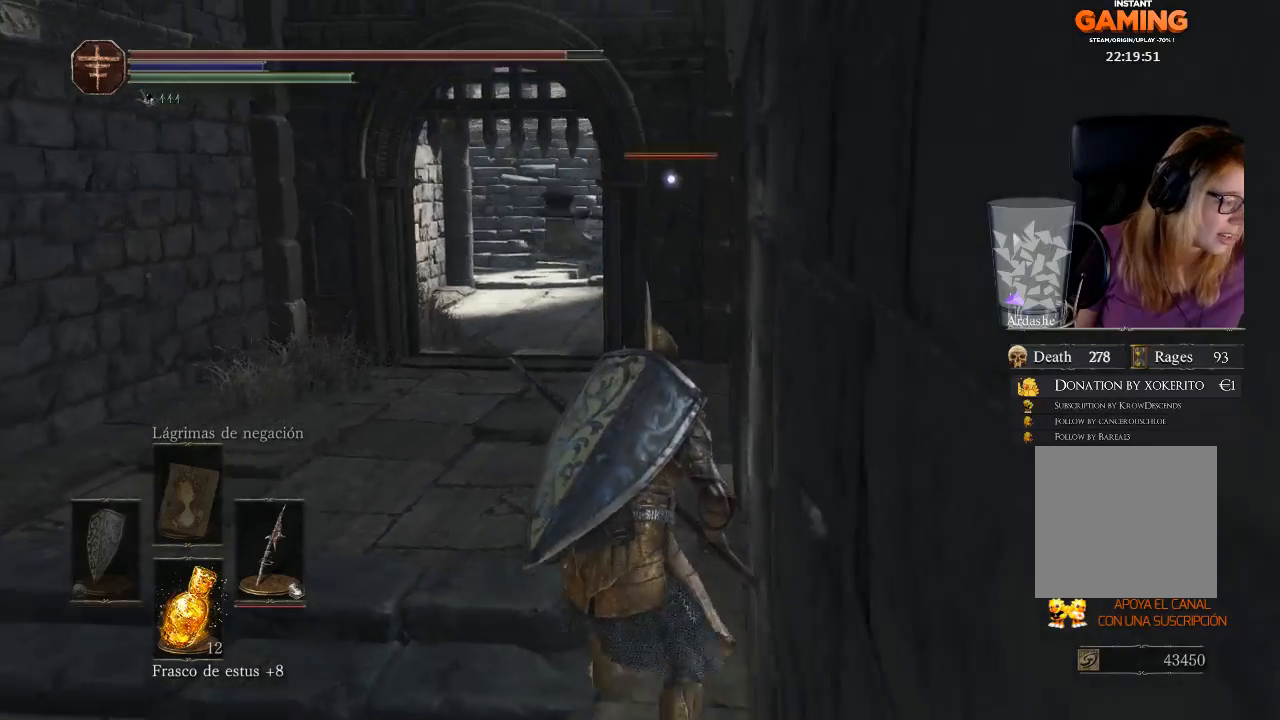
{"buttons": [], "left_stick": "down", "right_stick": "center", "events": []}
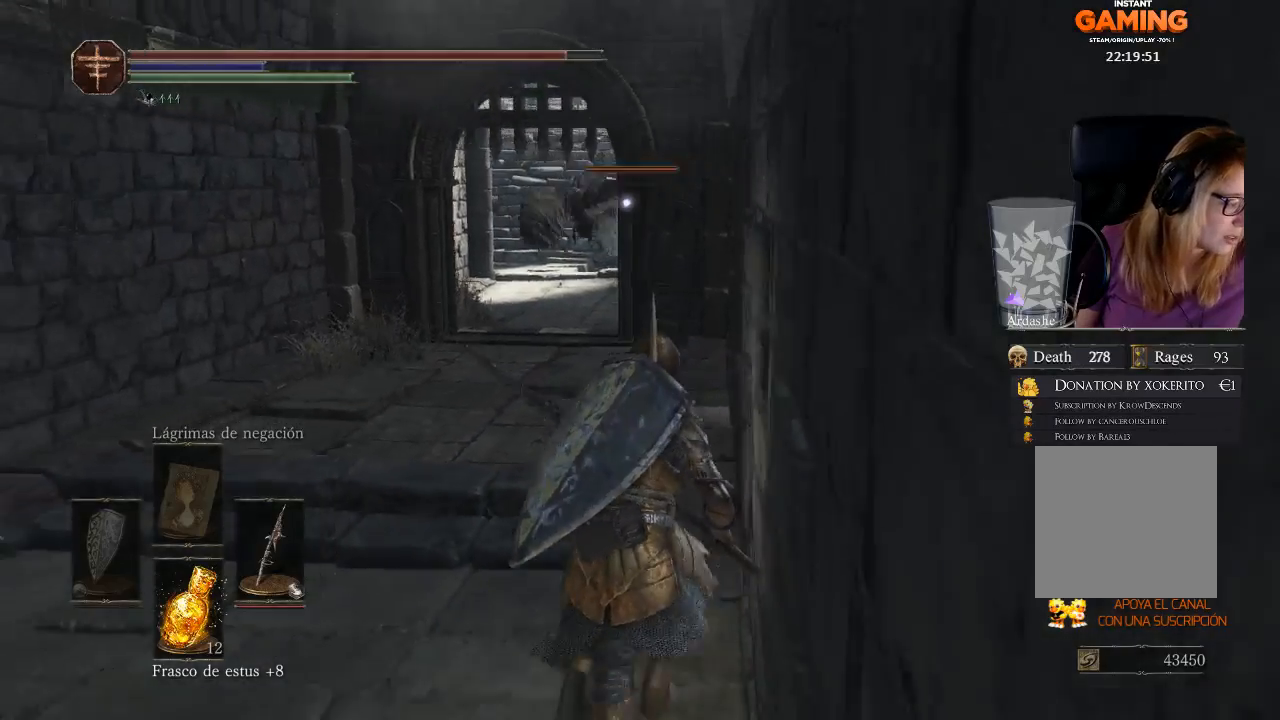
{"buttons": [], "left_stick": "down", "right_stick": "center", "events": []}
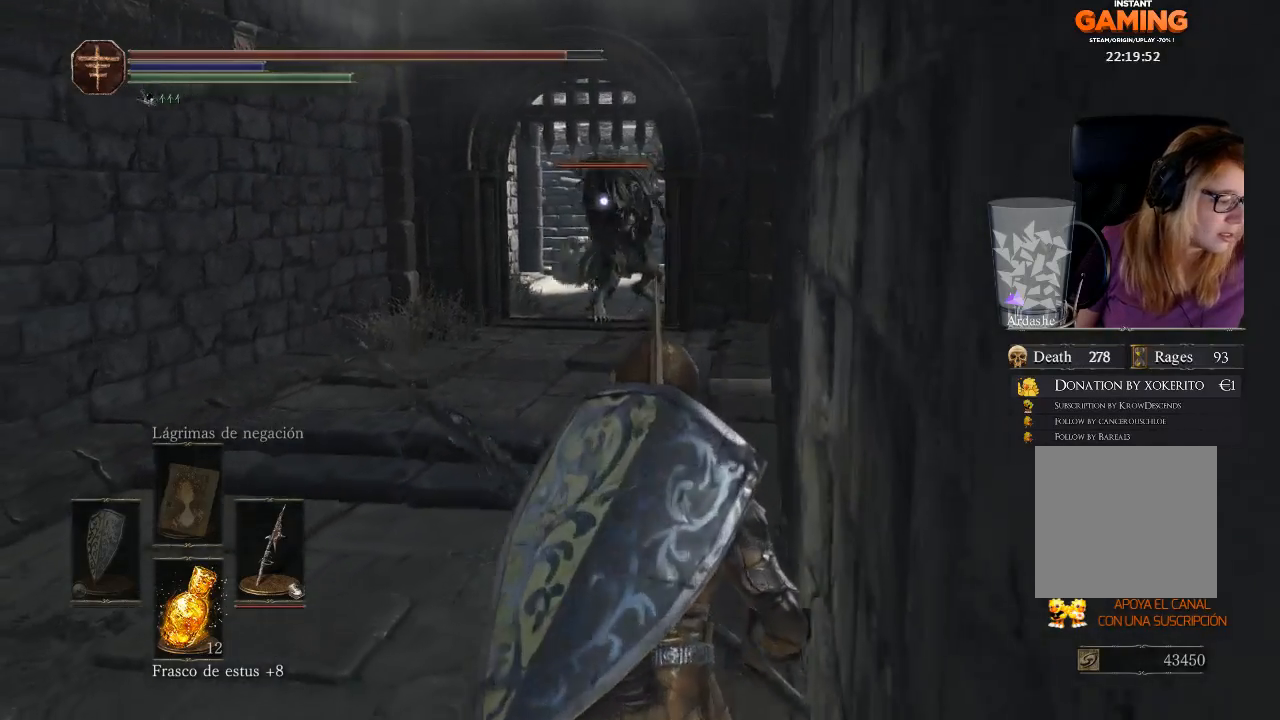
{"buttons": [], "left_stick": "down", "right_stick": "center", "events": []}
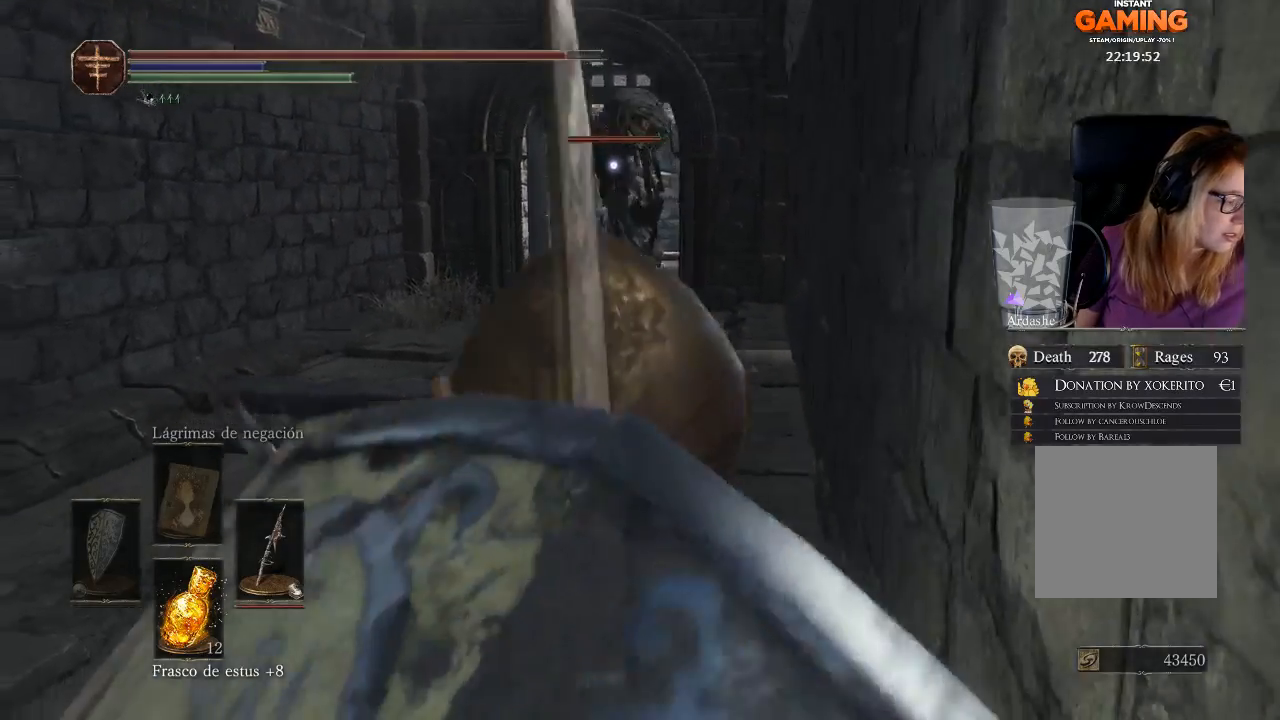
{"buttons": [], "left_stick": "down", "right_stick": "center", "events": []}
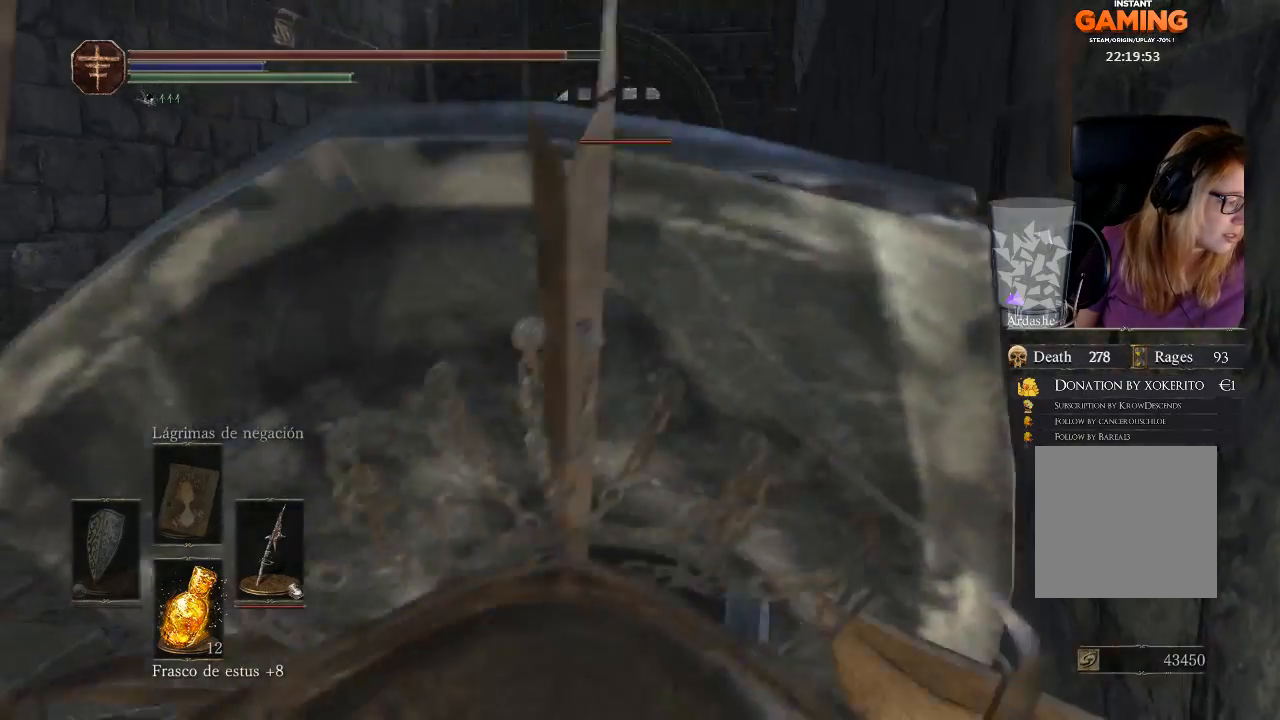
{"buttons": [], "left_stick": "down", "right_stick": "center", "events": []}
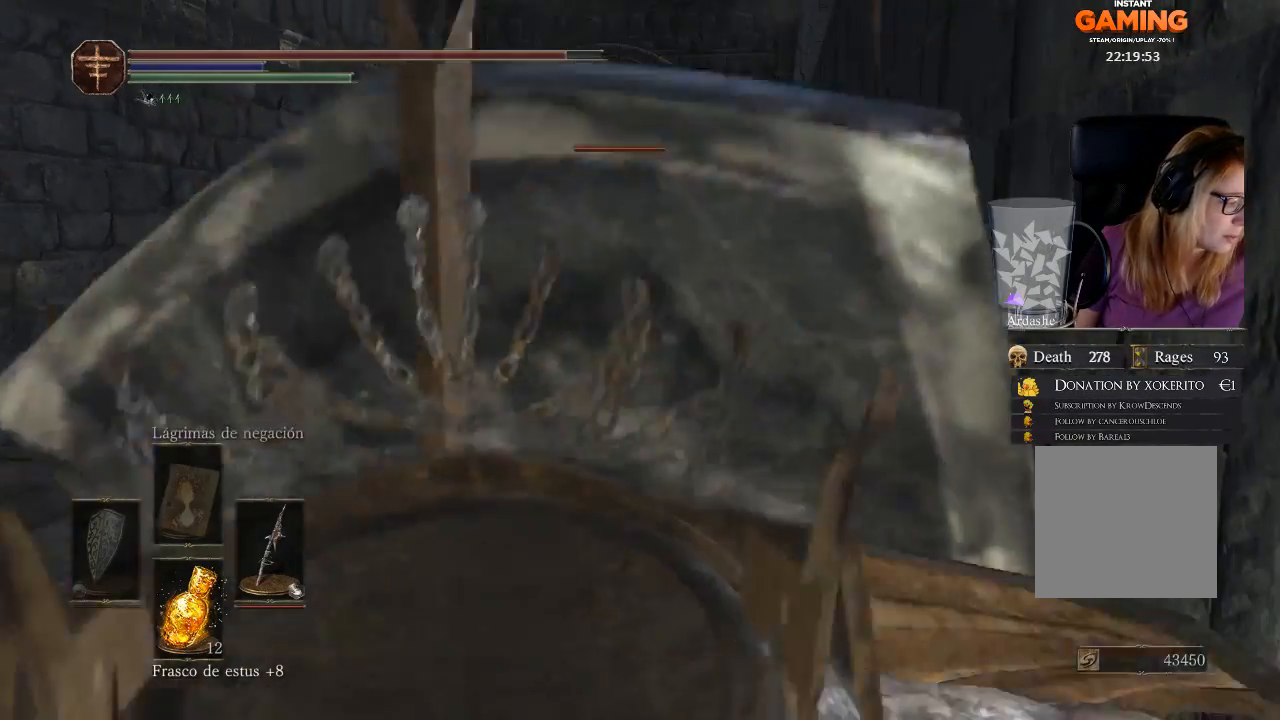
{"buttons": [], "left_stick": "right", "right_stick": "center", "events": [[300, "left_stick", "down-right"], [467, "left_stick", "right"]]}
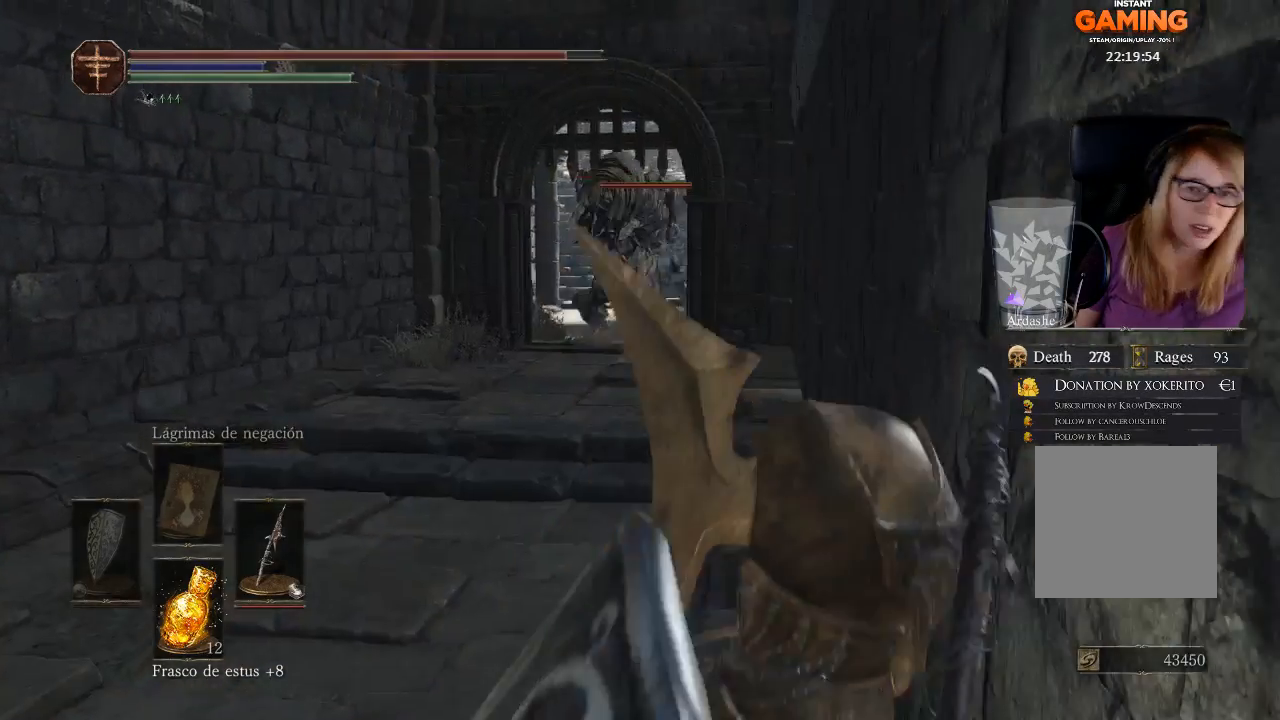
{"buttons": [], "left_stick": "down-right", "right_stick": "center", "events": [[167, "left_stick", "up-right"], [400, "left_stick", "down-right"]]}
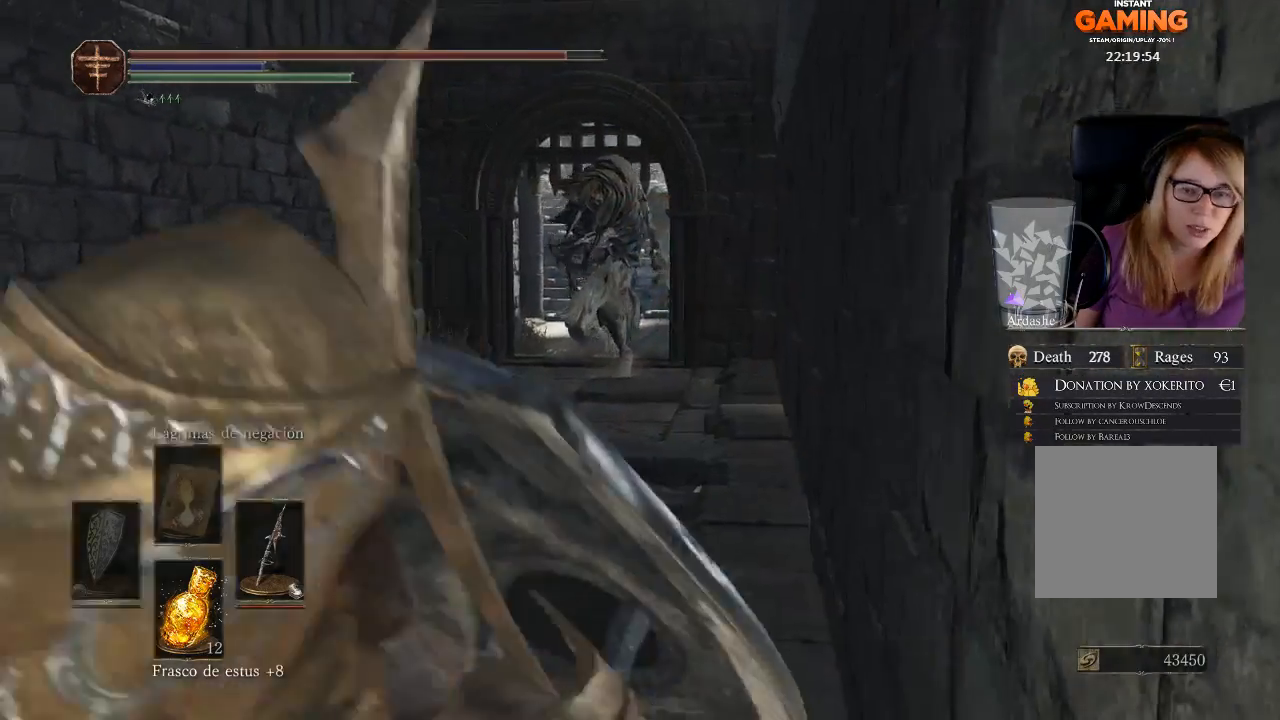
{"buttons": [], "left_stick": "left", "right_stick": "center", "events": [[33, "left_stick", "down"], [133, "left_stick", "down-left"], [400, "left_stick", "left"]]}
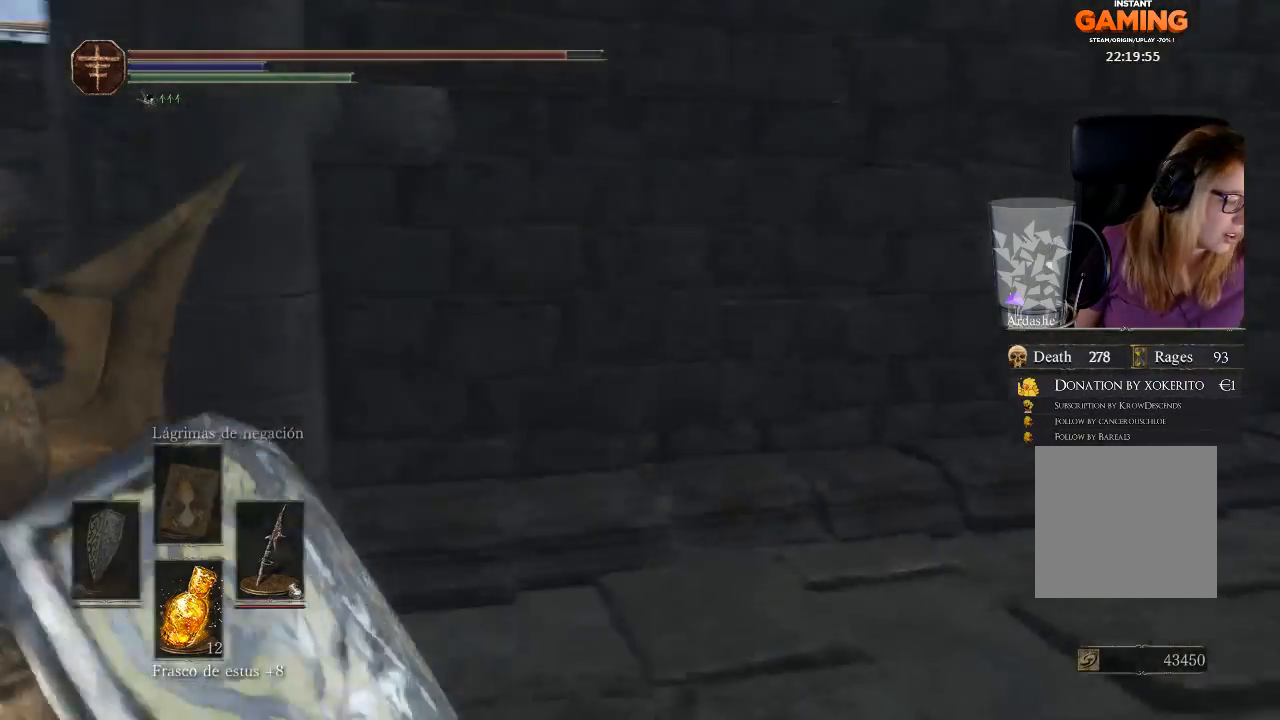
{"buttons": [], "left_stick": "down-right", "right_stick": "center", "events": [[33, "left_stick", "down-left"], [233, "left_stick", "down"], [367, "left_stick", "down-right"]]}
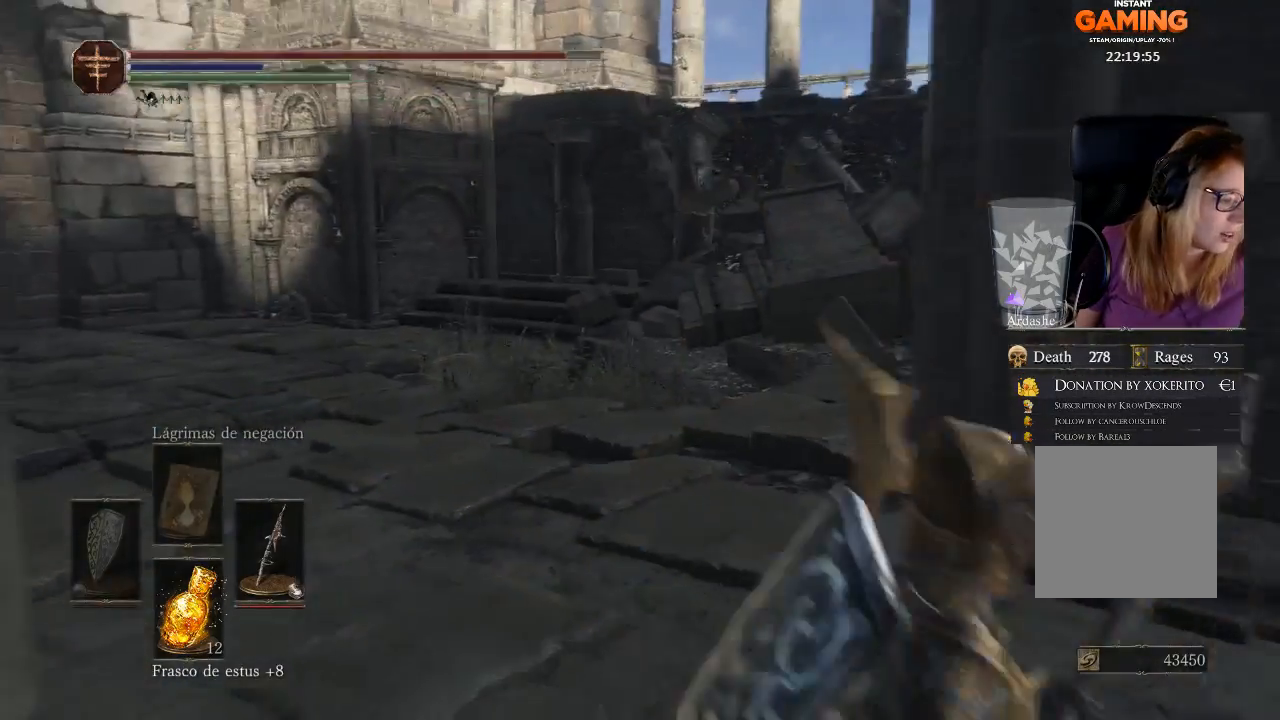
{"buttons": [], "left_stick": "down-left", "right_stick": "center", "events": [[33, "left_stick", "right"], [133, "left_stick", "down-right"], [233, "left_stick", "down"], [400, "left_stick", "down-left"]]}
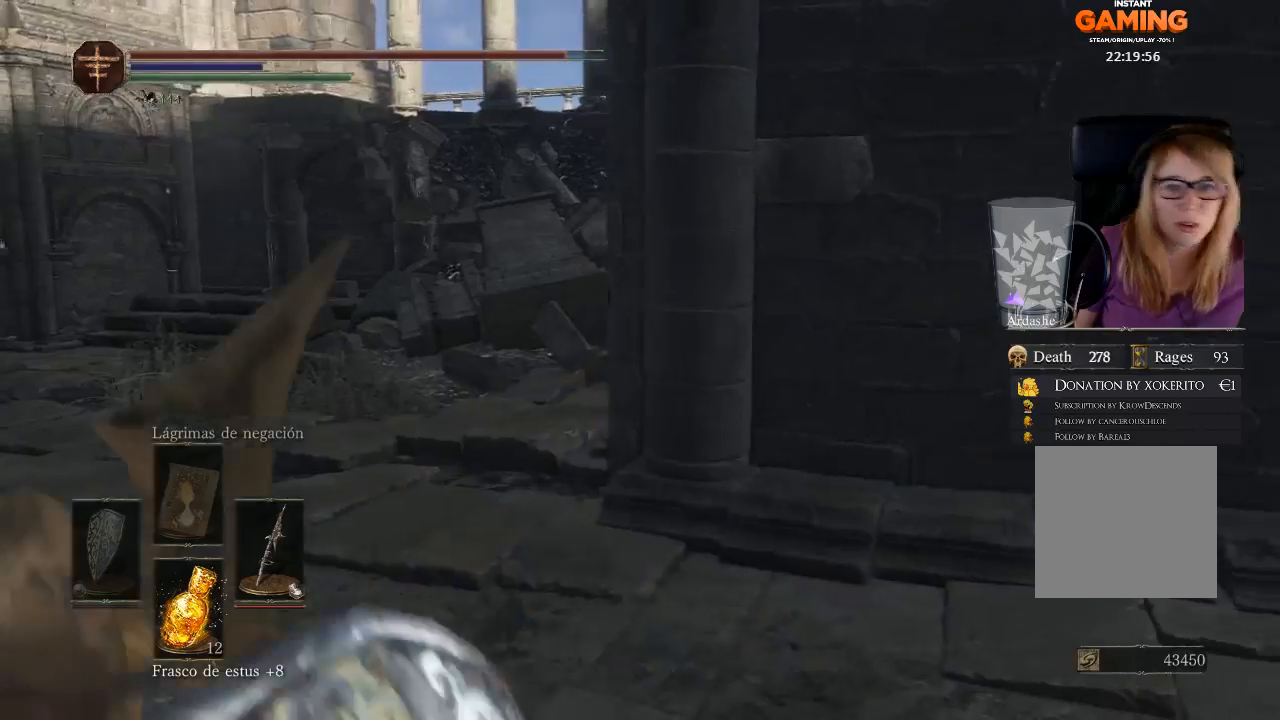
{"buttons": [], "left_stick": "up-left", "right_stick": "center", "events": [[67, "left_stick", "up-left"]]}
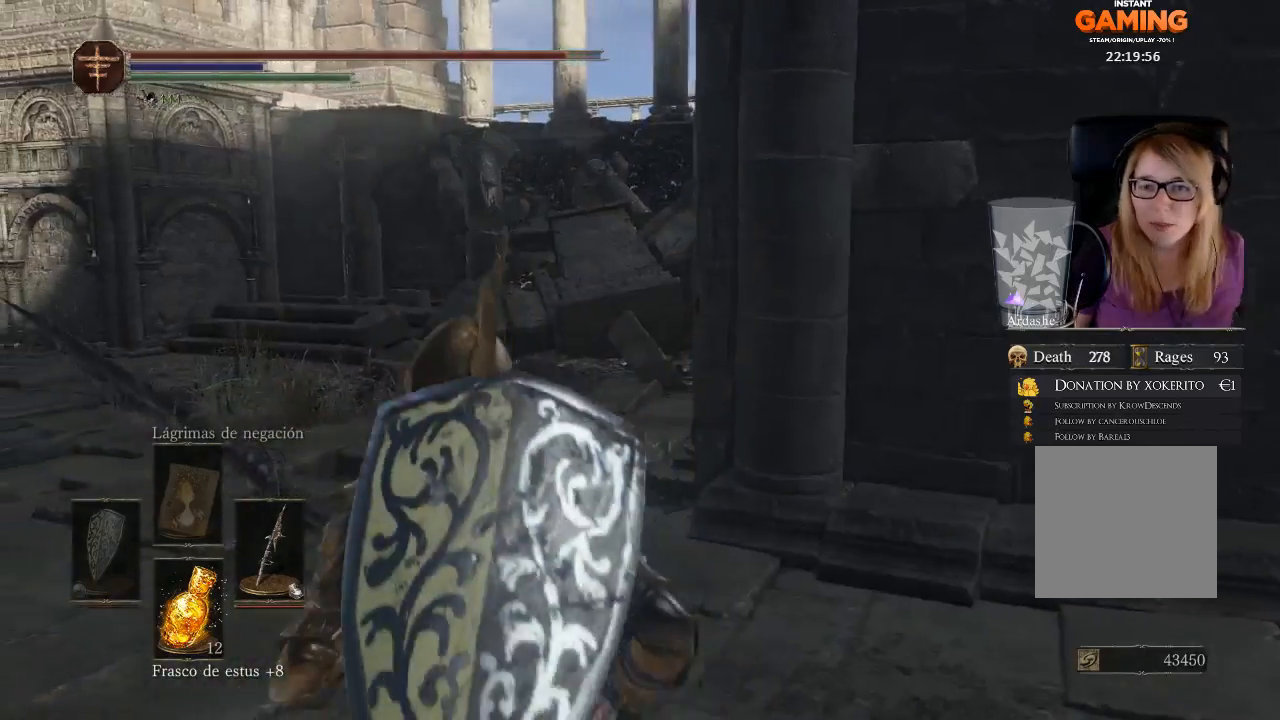
{"buttons": [], "left_stick": "up", "right_stick": "left", "events": [[333, "left_stick", "up"], [467, "right_stick", "left"]]}
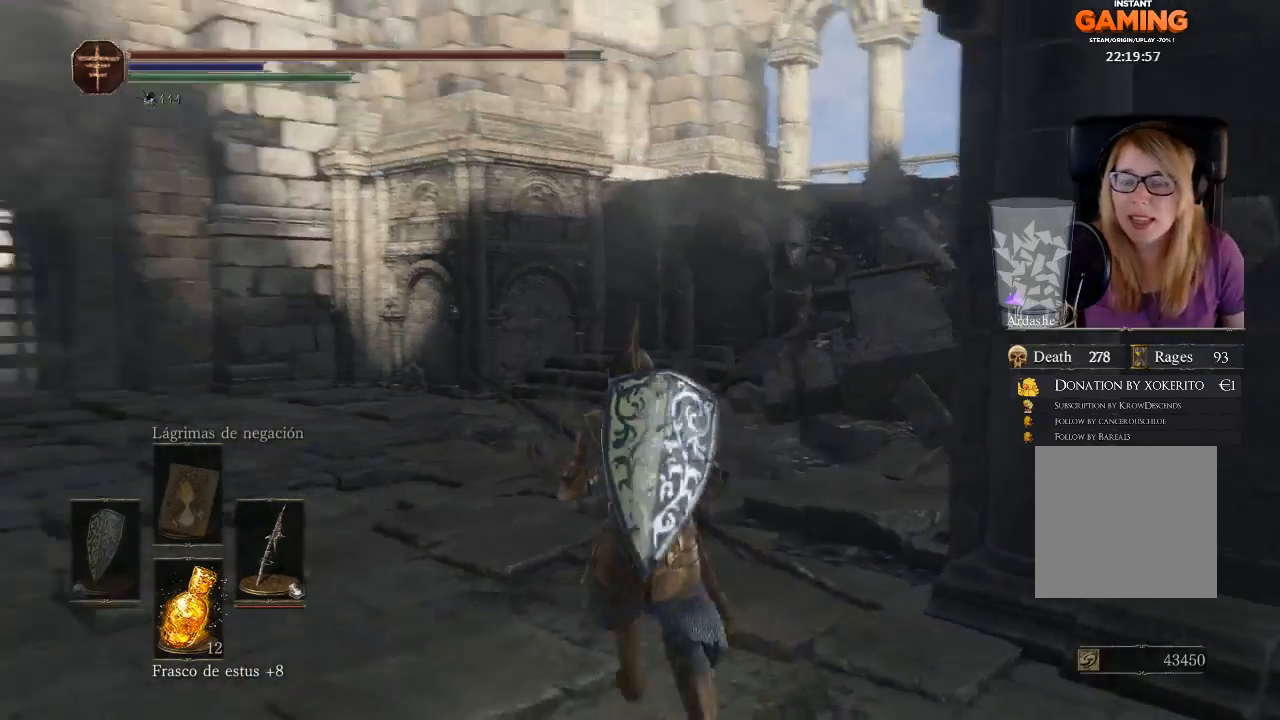
{"buttons": [], "left_stick": "up-left", "right_stick": "down-left", "events": [[67, "left_stick", "up-left"], [500, "right_stick", "down-left"]]}
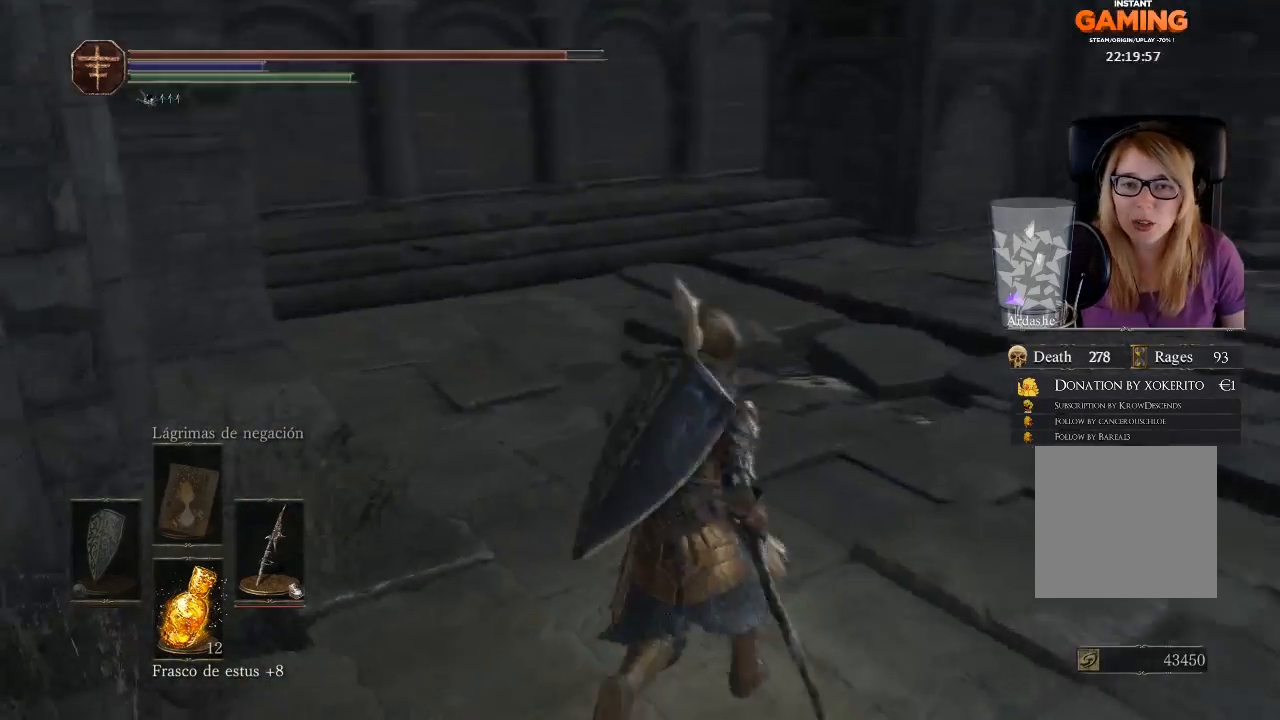
{"buttons": [], "left_stick": "right", "right_stick": "left", "events": [[67, "left_stick", "up-right"], [233, "right_stick", "left"], [433, "left_stick", "right"]]}
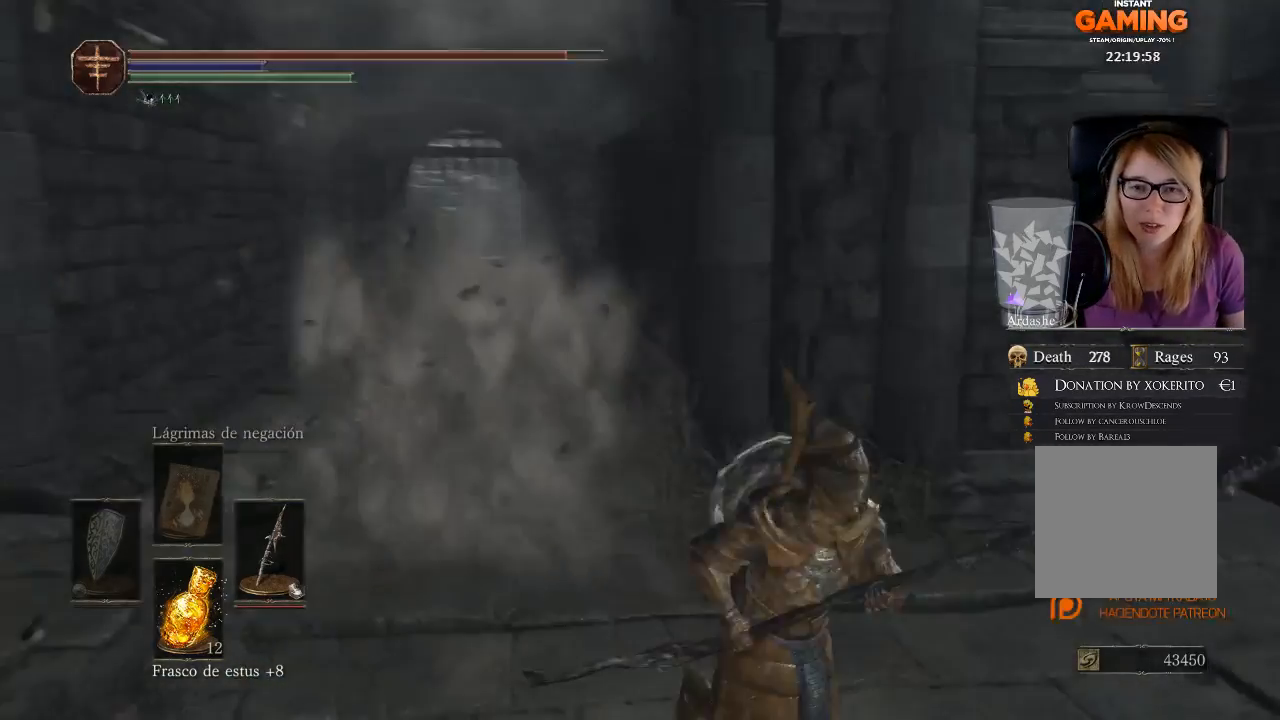
{"buttons": [], "left_stick": "down-left", "right_stick": "center", "events": [[67, "left_stick", "down-right"], [233, "left_stick", "down"], [333, "left_stick", "down-left"], [333, "right_stick", "center"]]}
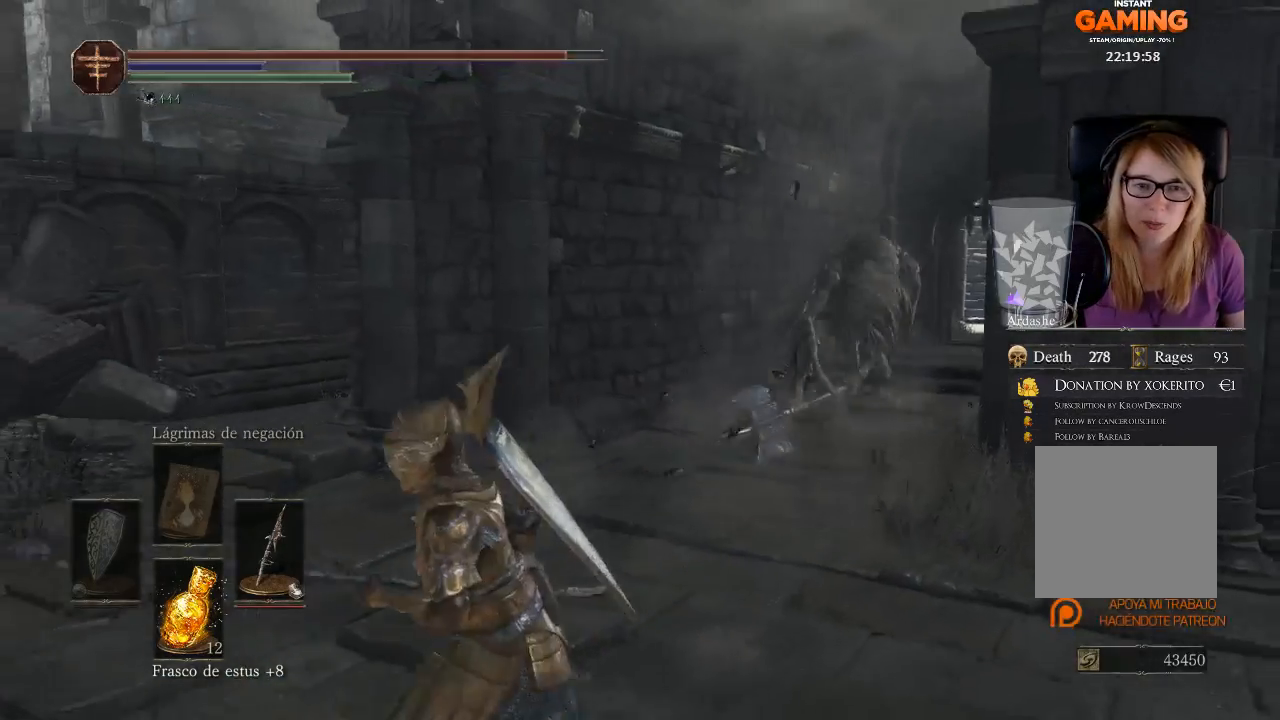
{"buttons": [], "left_stick": "left", "right_stick": "right", "events": [[33, "left_stick", "left"], [33, "right_stick", "right"], [333, "R3", "down"], [433, "R3", "up"]]}